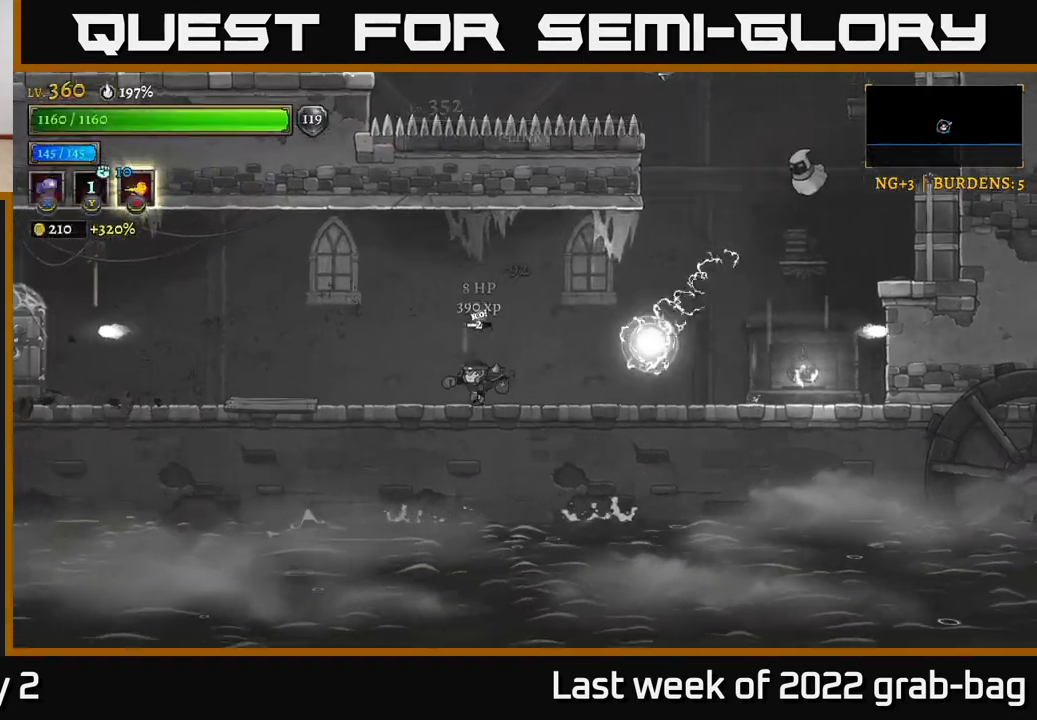
Gameplay with a controller (Xbox layout); each line is a JSON object with the inputs held at the frame after it. "events" lists button and stick changes between this image and that frame as [ms after this image, input, new state], when the widget could be followed in between.
{"buttons": [], "left_stick": "right", "right_stick": "center", "events": [[17, "left_stick", "right"], [67, "A", "down"], [383, "A", "up"]]}
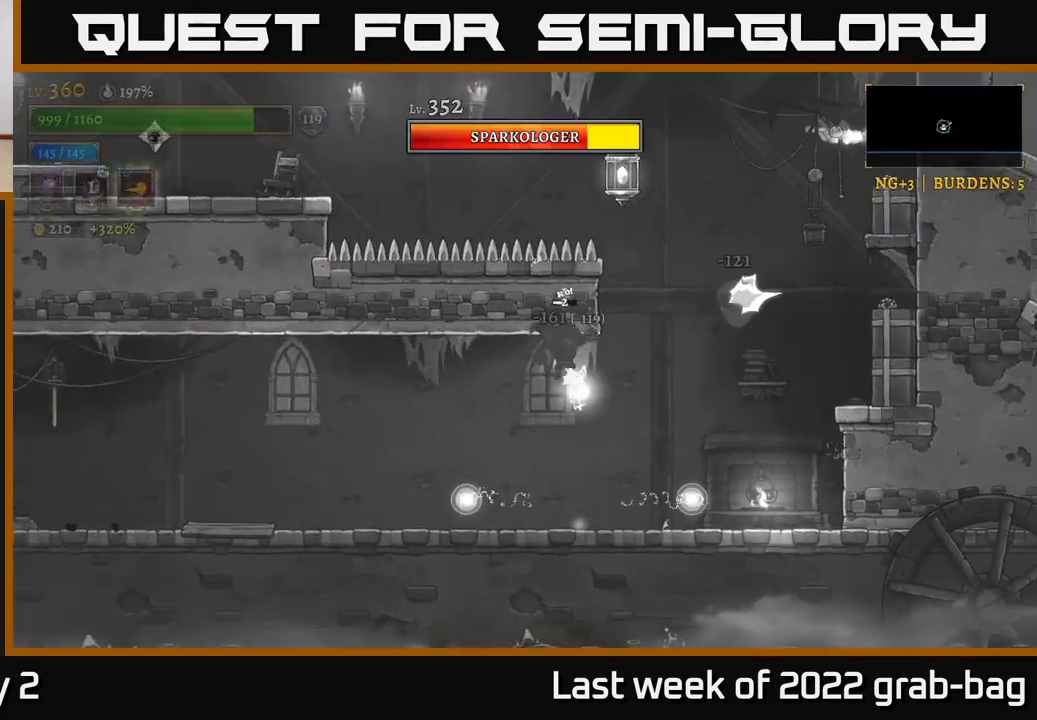
{"buttons": [], "left_stick": "left", "right_stick": "center", "events": [[100, "A", "down"], [150, "X", "down"], [183, "left_stick", "center"], [300, "X", "up"], [333, "A", "up"], [483, "left_stick", "left"]]}
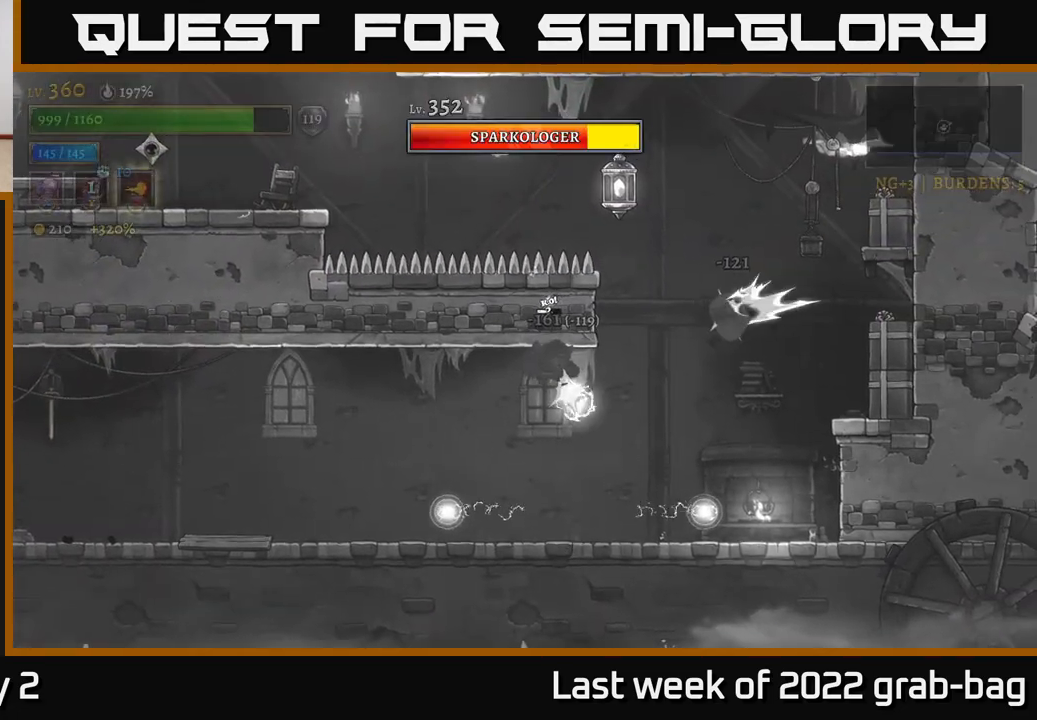
{"buttons": [], "left_stick": "right", "right_stick": "center", "events": [[50, "A", "down"], [167, "A", "up"], [400, "left_stick", "right"]]}
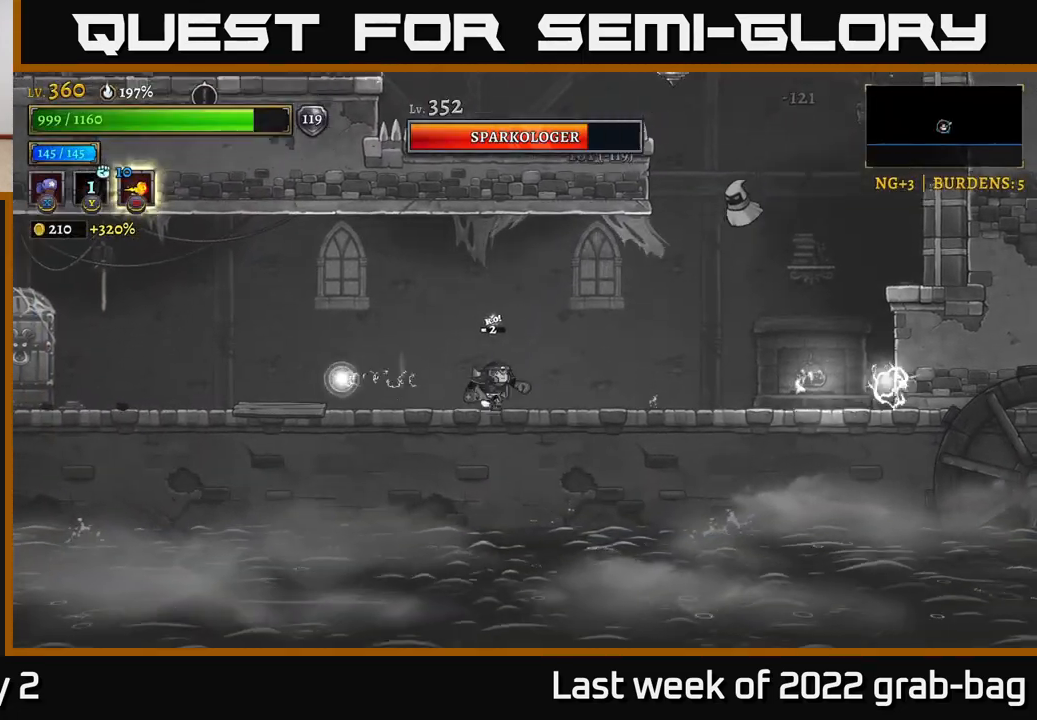
{"buttons": ["X"], "left_stick": "center", "right_stick": "center", "events": [[83, "A", "down"], [250, "X", "down"], [417, "left_stick", "center"], [433, "A", "up"]]}
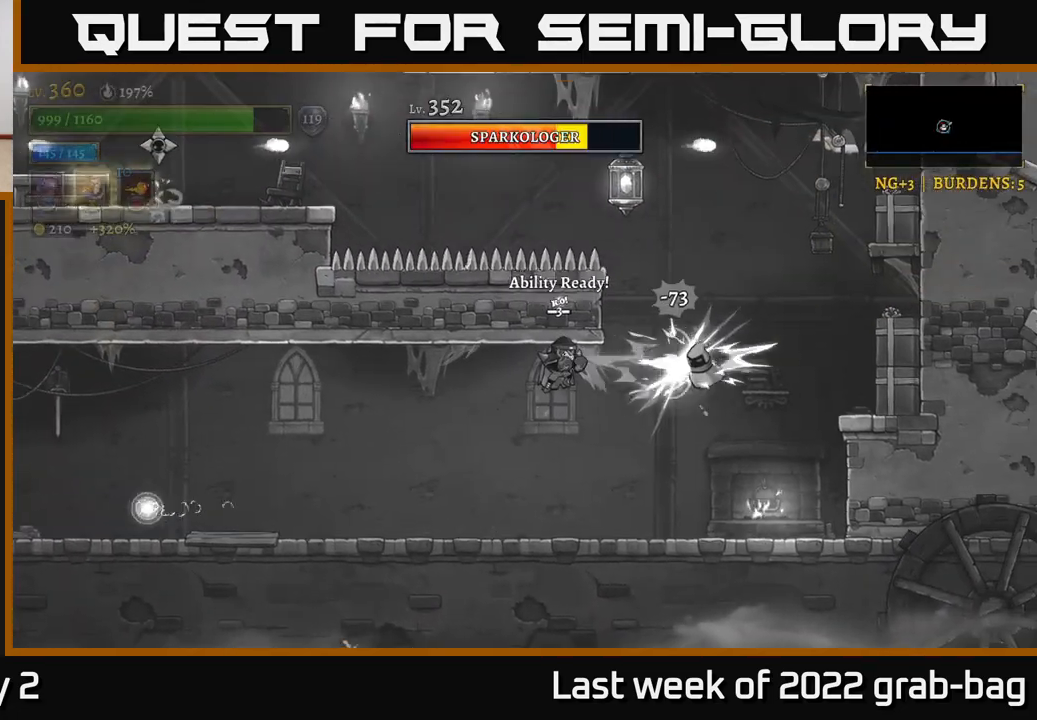
{"buttons": ["X"], "left_stick": "right", "right_stick": "center", "events": [[67, "left_stick", "right"]]}
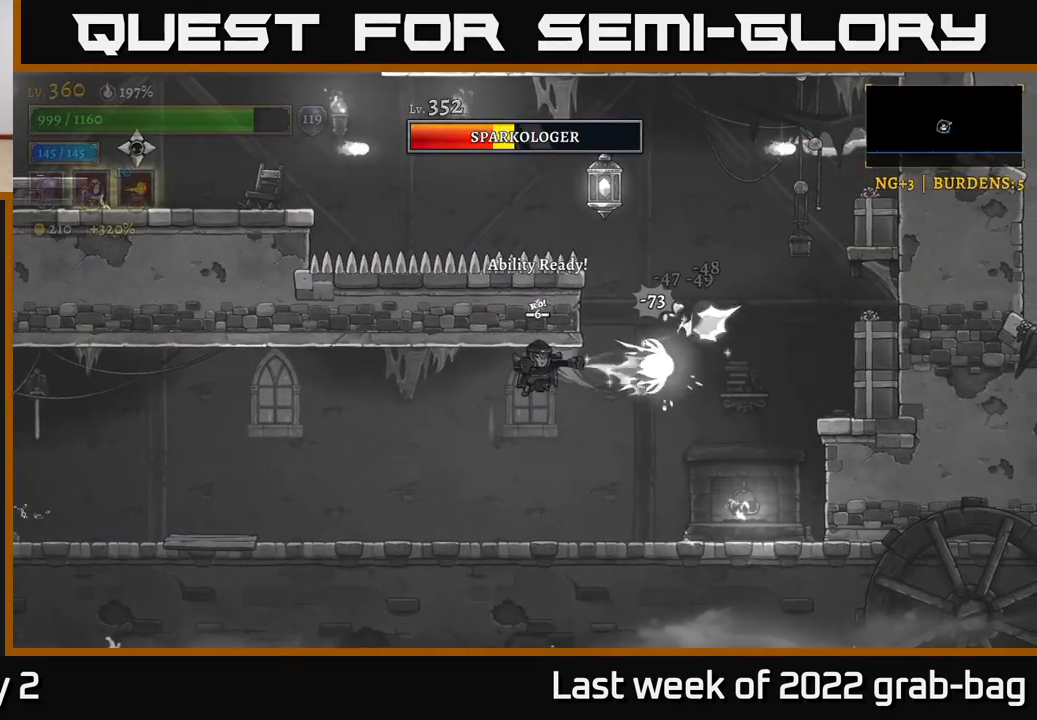
{"buttons": [], "left_stick": "up-right", "right_stick": "center", "events": [[83, "X", "up"], [483, "left_stick", "up-right"]]}
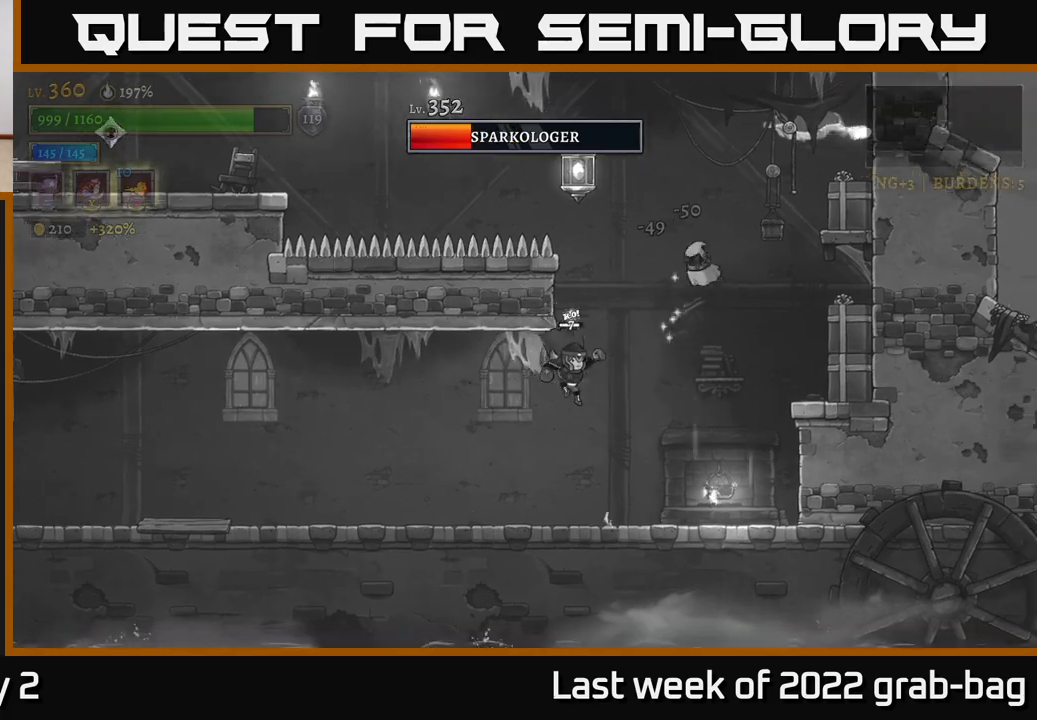
{"buttons": [], "left_stick": "up-right", "right_stick": "center", "events": [[17, "Y", "down"], [133, "Y", "up"]]}
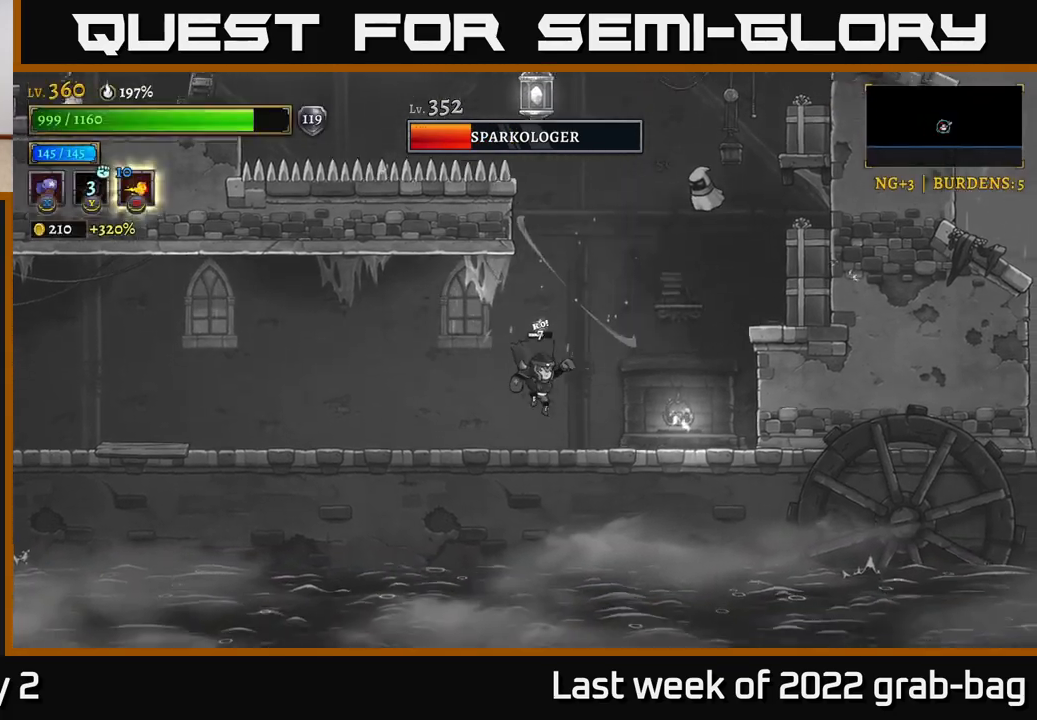
{"buttons": ["A", "X"], "left_stick": "center", "right_stick": "center", "events": [[83, "left_stick", "center"], [200, "left_stick", "right"], [233, "A", "down"], [367, "left_stick", "center"], [400, "X", "down"]]}
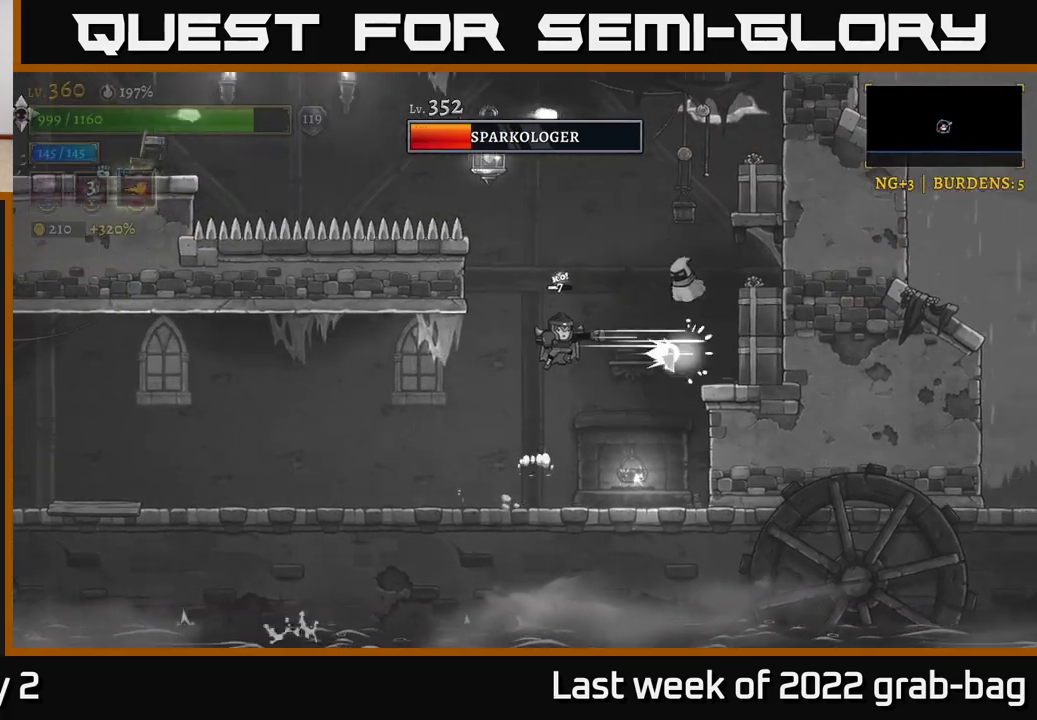
{"buttons": ["X"], "left_stick": "right", "right_stick": "center", "events": [[317, "left_stick", "right"], [417, "A", "up"]]}
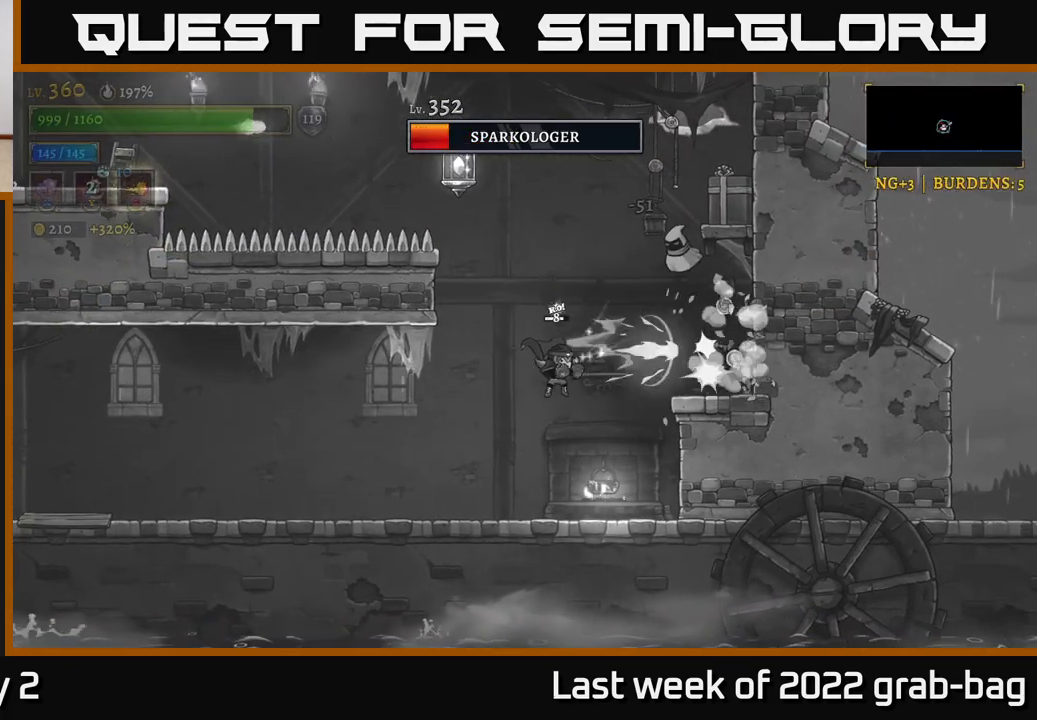
{"buttons": ["A", "X"], "left_stick": "right", "right_stick": "center", "events": [[67, "X", "up"], [83, "left_stick", "center"], [117, "A", "down"], [317, "X", "down"], [500, "left_stick", "right"]]}
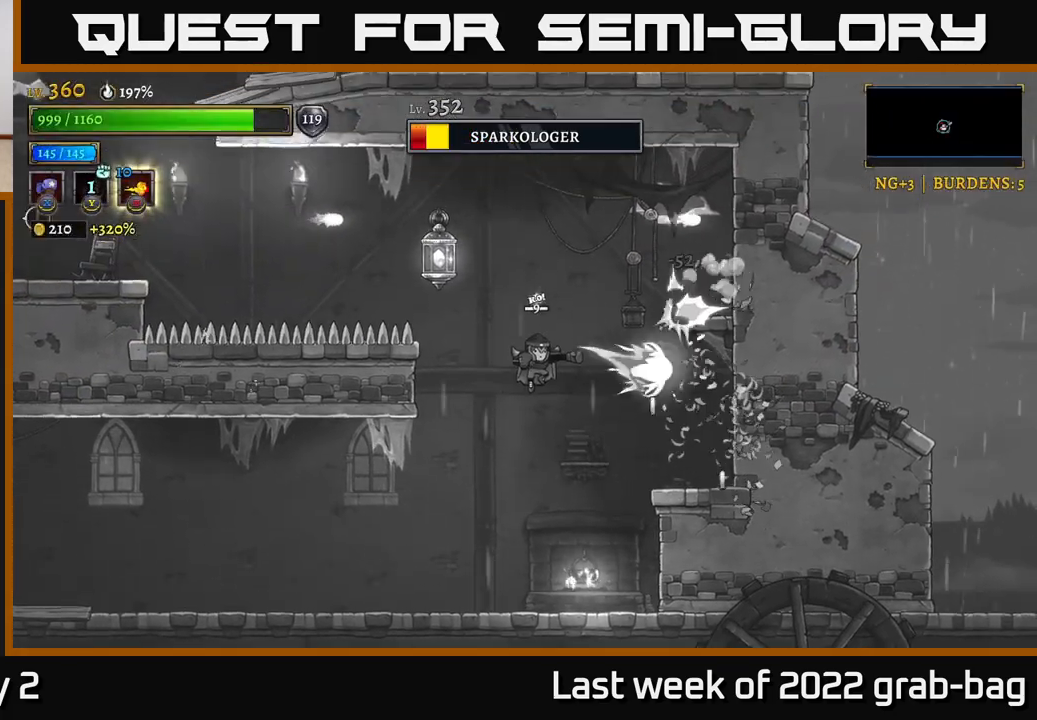
{"buttons": [], "left_stick": "right", "right_stick": "center", "events": [[83, "X", "up"], [167, "X", "down"], [400, "A", "up"], [400, "X", "up"]]}
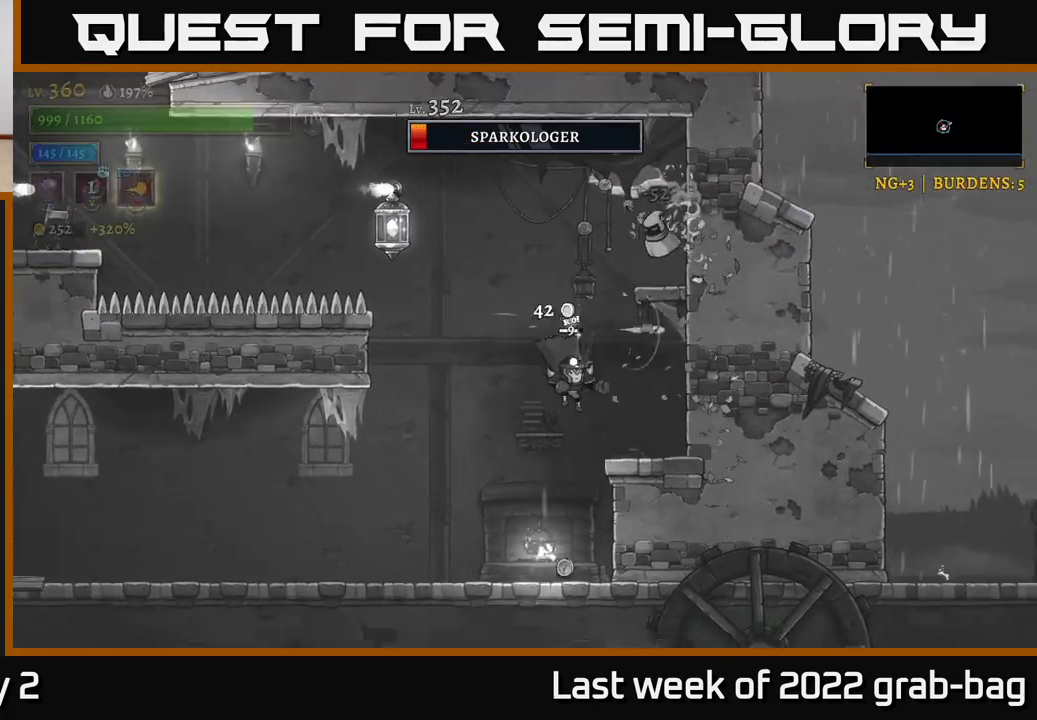
{"buttons": ["A"], "left_stick": "up-left", "right_stick": "center", "events": [[233, "left_stick", "center"], [333, "left_stick", "left"], [383, "A", "down"], [500, "left_stick", "up-left"]]}
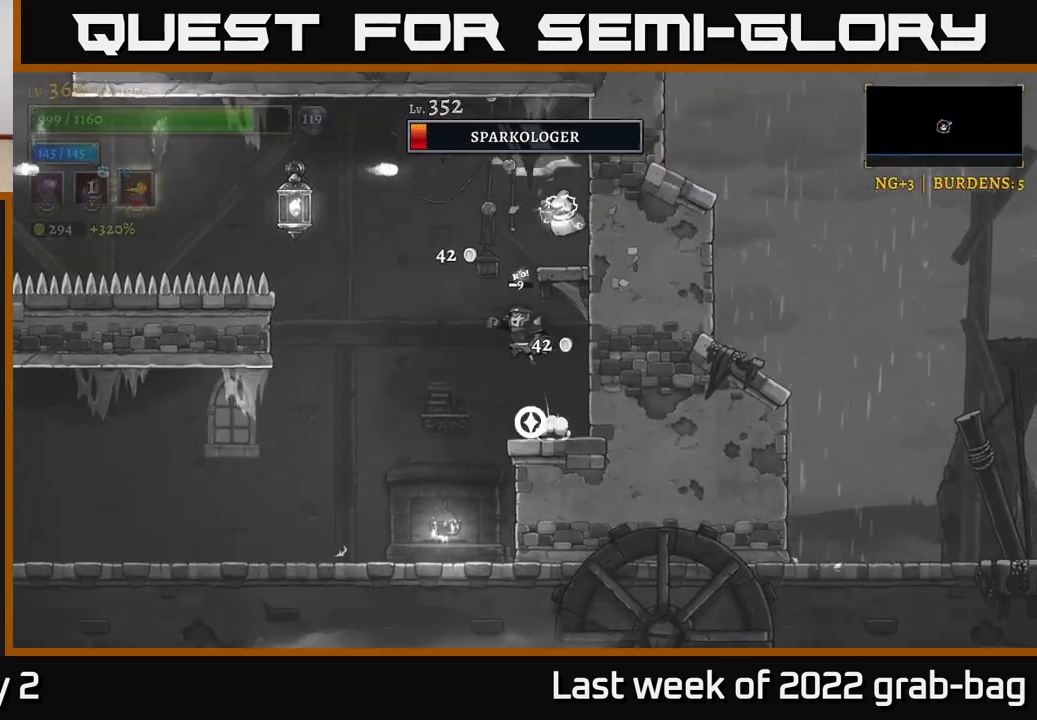
{"buttons": [], "left_stick": "left", "right_stick": "center", "events": [[17, "A", "up"], [17, "left_stick", "left"], [50, "left_stick", "up-right"], [83, "Y", "down"], [167, "Y", "up"], [283, "left_stick", "up"], [450, "left_stick", "left"]]}
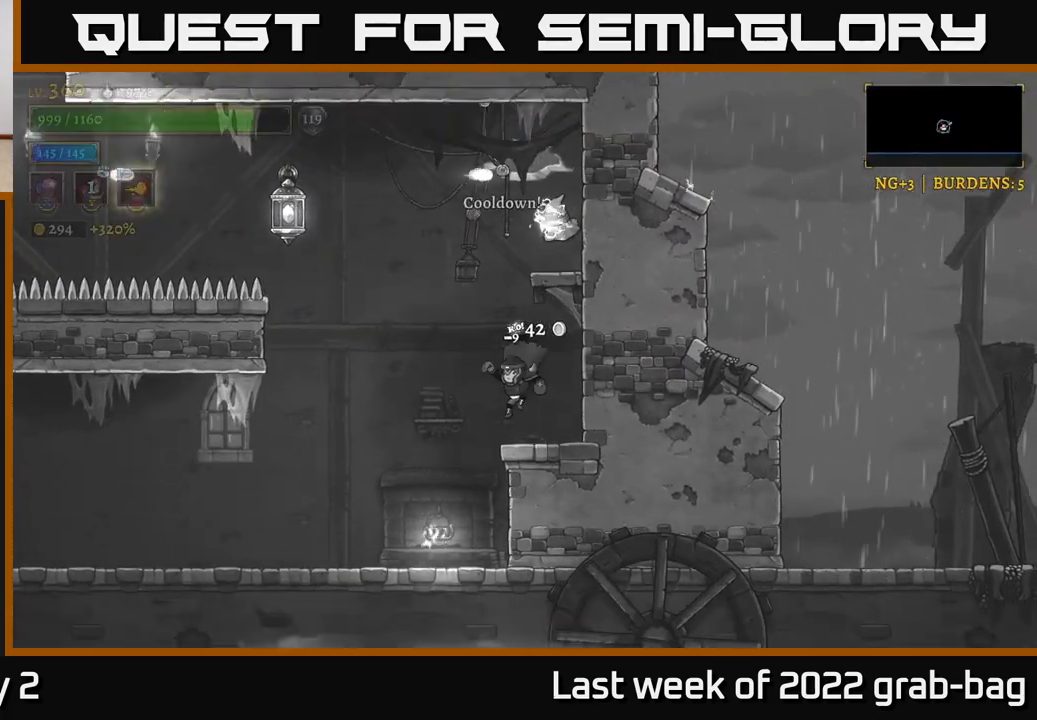
{"buttons": [], "left_stick": "left", "right_stick": "center", "events": [[167, "A", "down"], [367, "A", "up"]]}
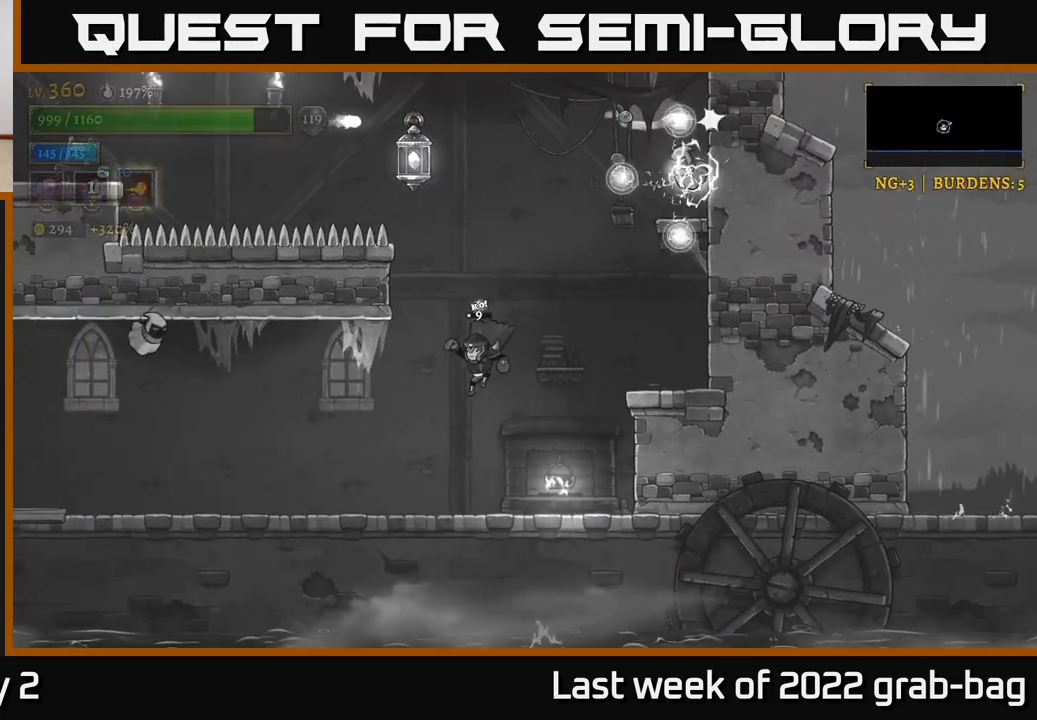
{"buttons": ["A"], "left_stick": "right", "right_stick": "center", "events": [[17, "left_stick", "center"], [417, "A", "down"], [467, "left_stick", "right"]]}
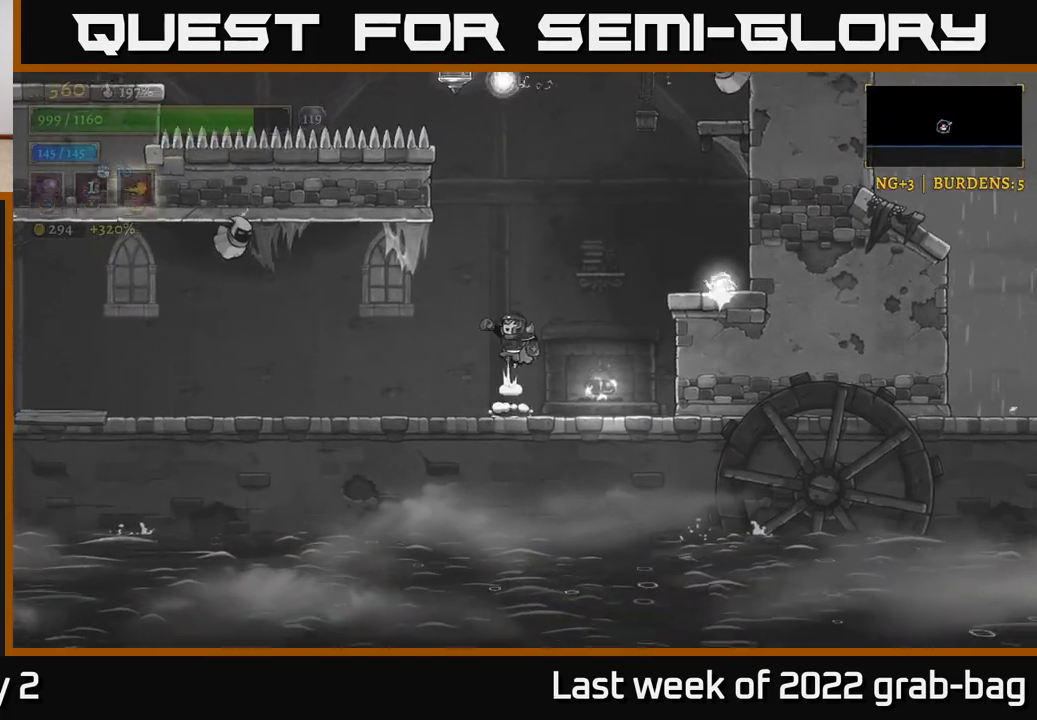
{"buttons": ["A"], "left_stick": "right", "right_stick": "center", "events": [[217, "A", "up"], [217, "left_stick", "center"], [283, "A", "down"], [450, "left_stick", "right"]]}
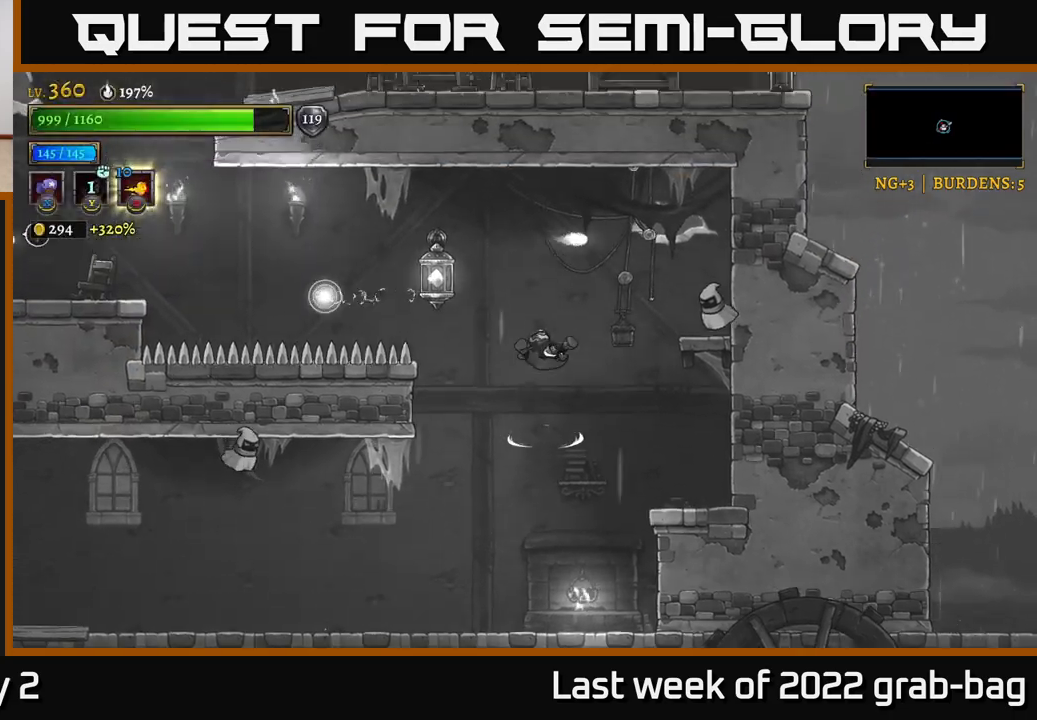
{"buttons": ["X"], "left_stick": "right", "right_stick": "center", "events": [[17, "X", "down"], [267, "A", "up"]]}
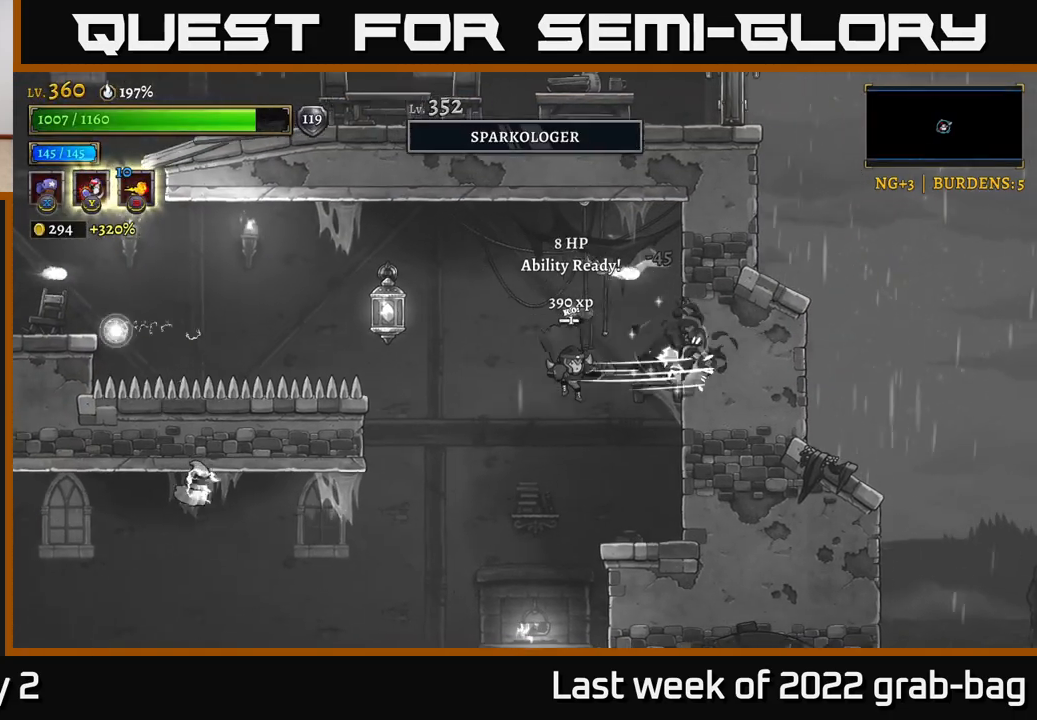
{"buttons": [], "left_stick": "left", "right_stick": "center", "events": [[17, "X", "up"], [250, "left_stick", "left"]]}
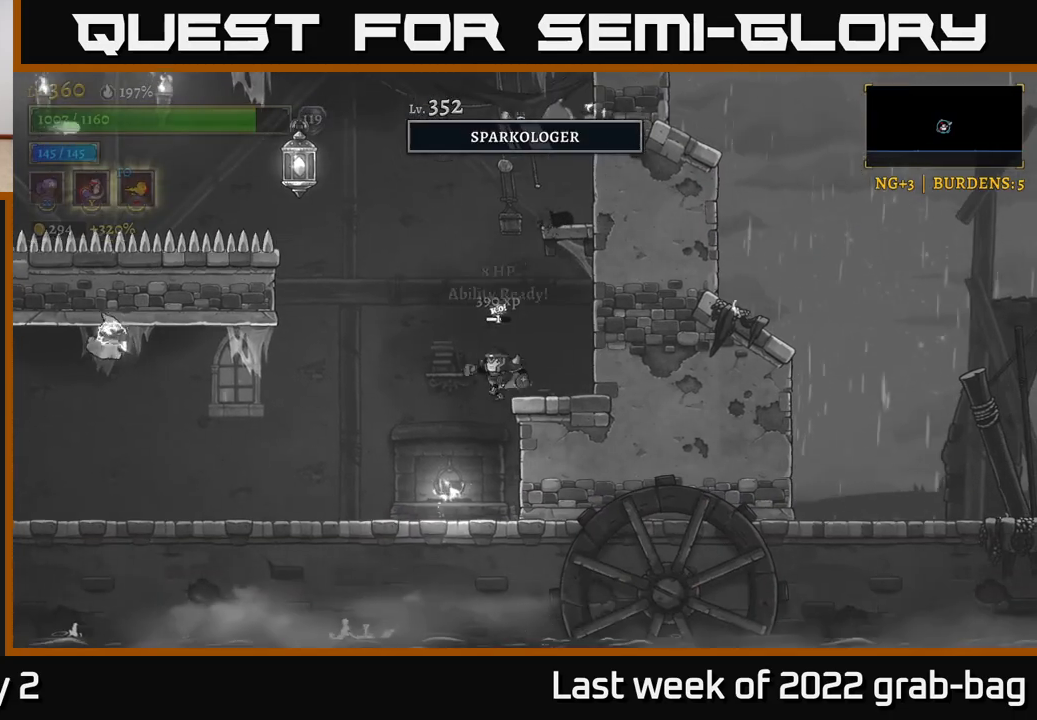
{"buttons": [], "left_stick": "left", "right_stick": "center", "events": [[200, "left_stick", "center"], [400, "left_stick", "left"]]}
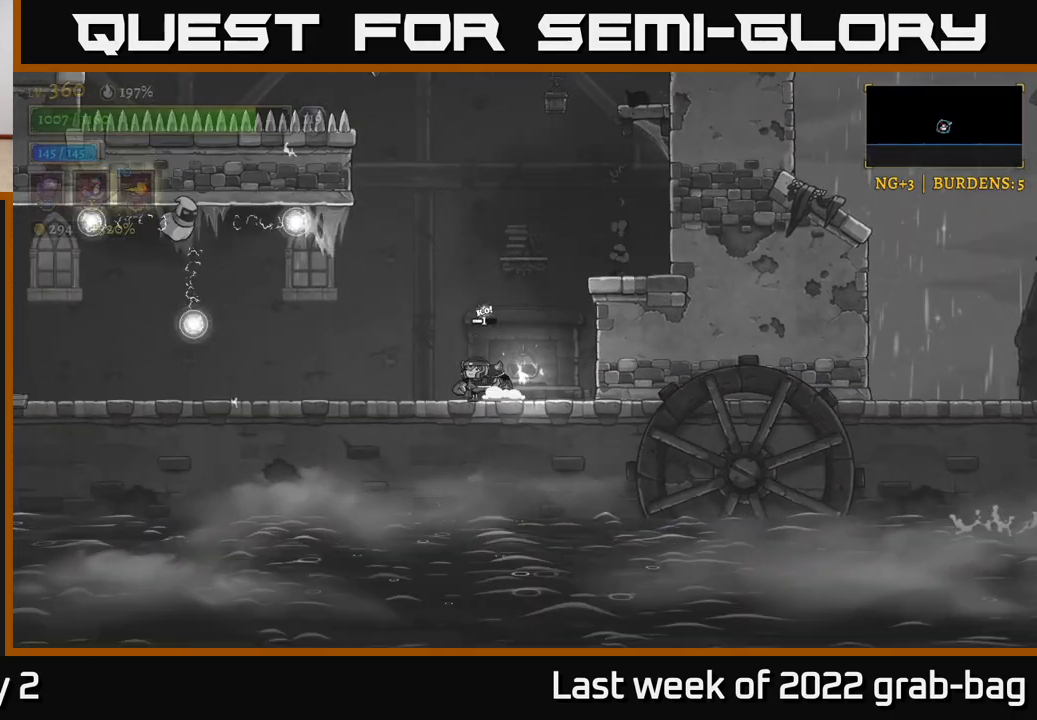
{"buttons": ["A"], "left_stick": "left", "right_stick": "center", "events": [[317, "A", "down"]]}
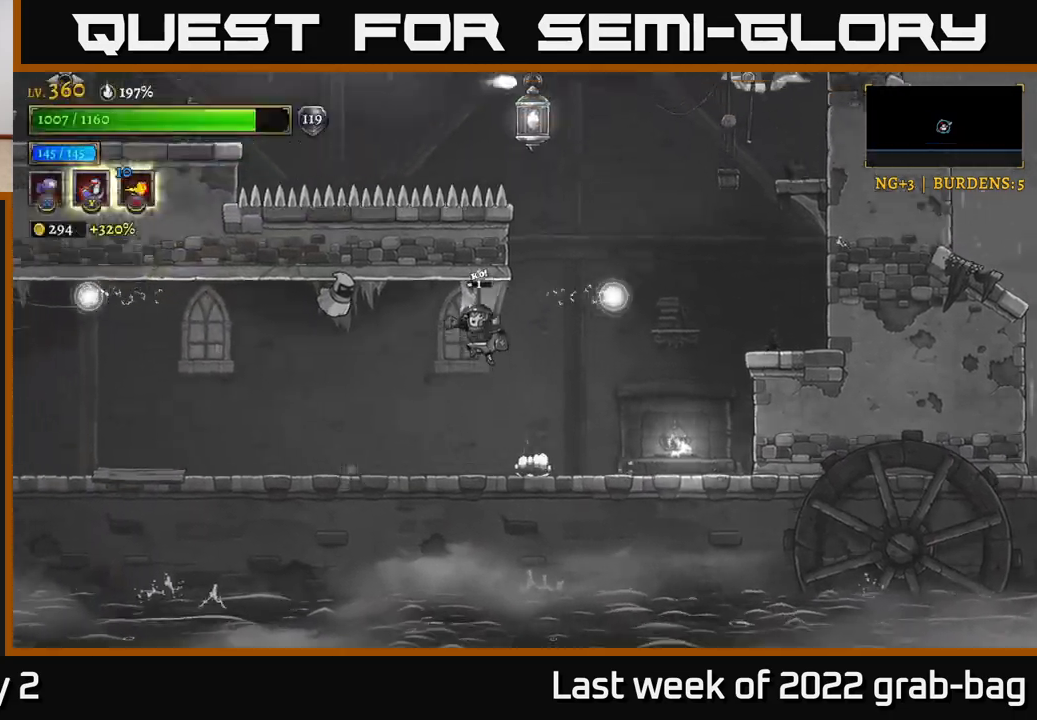
{"buttons": ["X"], "left_stick": "center", "right_stick": "center", "events": [[50, "X", "down"], [167, "left_stick", "center"], [317, "A", "up"]]}
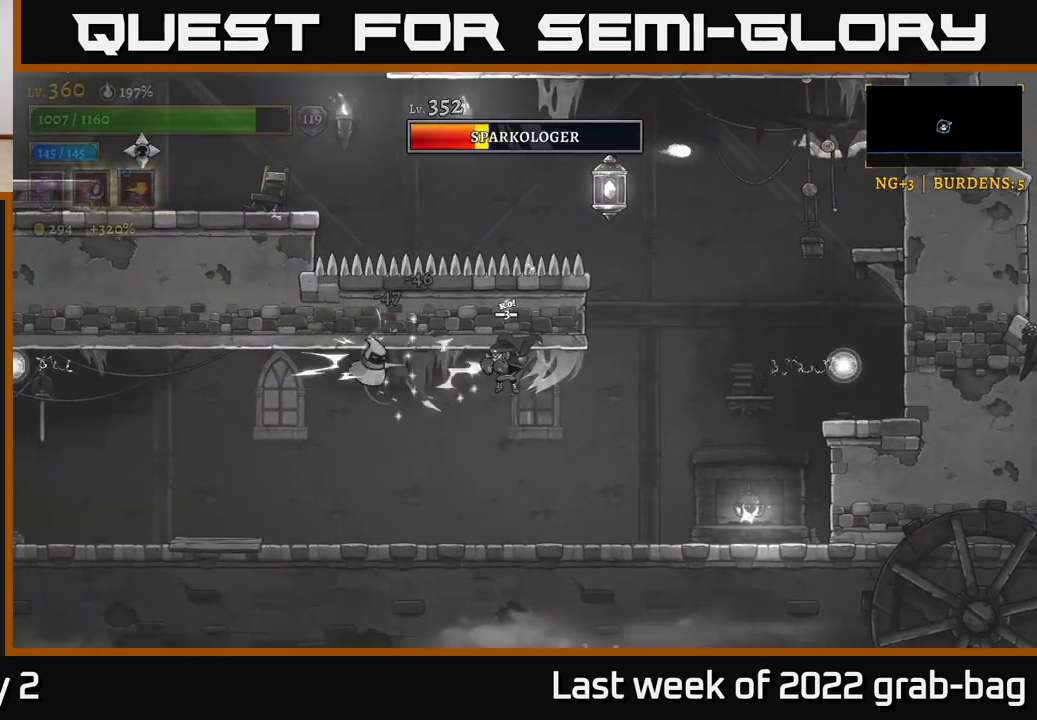
{"buttons": [], "left_stick": "left", "right_stick": "center", "events": [[17, "left_stick", "left"], [417, "X", "up"]]}
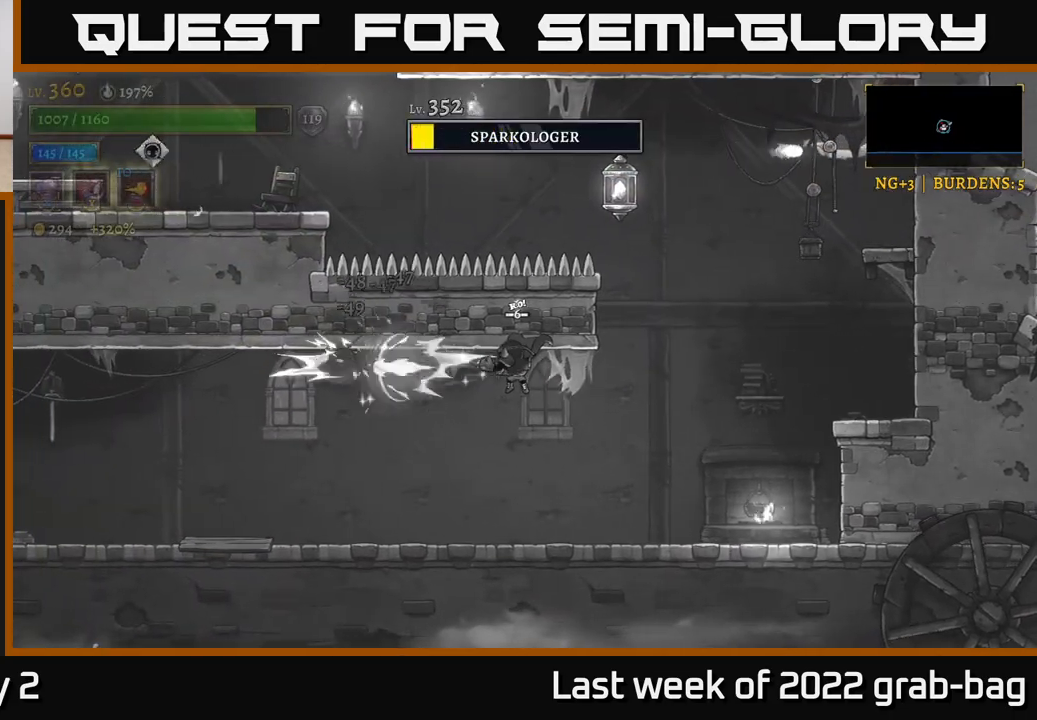
{"buttons": ["X"], "left_stick": "center", "right_stick": "center", "events": [[317, "A", "down"], [383, "X", "down"], [500, "A", "up"], [500, "left_stick", "center"]]}
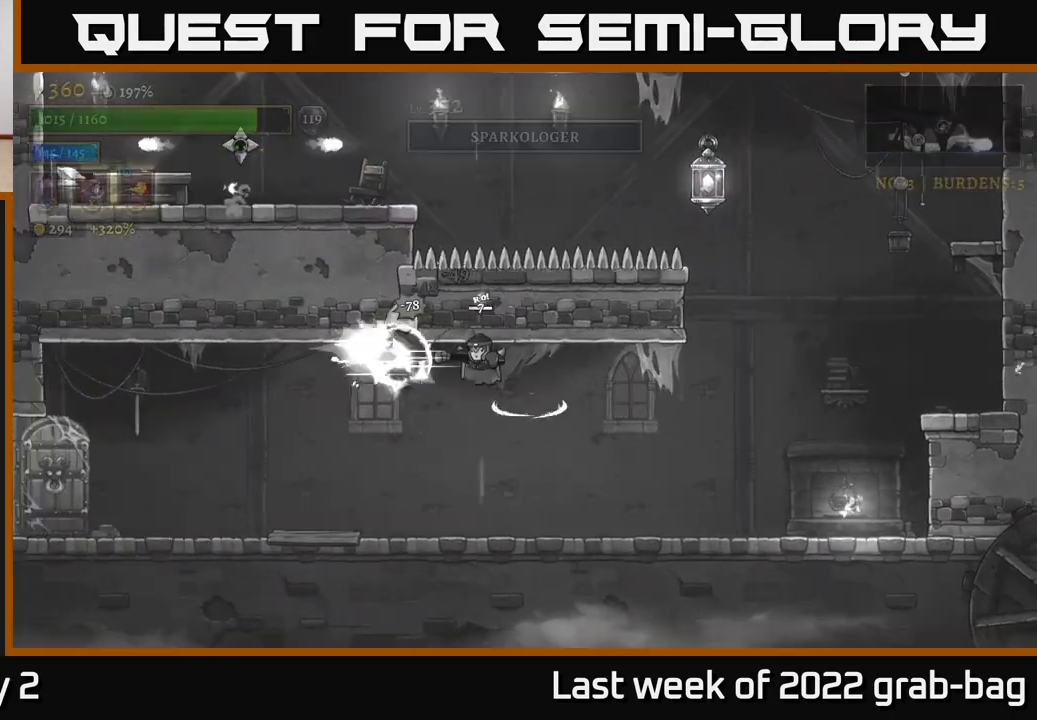
{"buttons": [], "left_stick": "right", "right_stick": "center", "events": [[17, "X", "up"], [67, "left_stick", "right"]]}
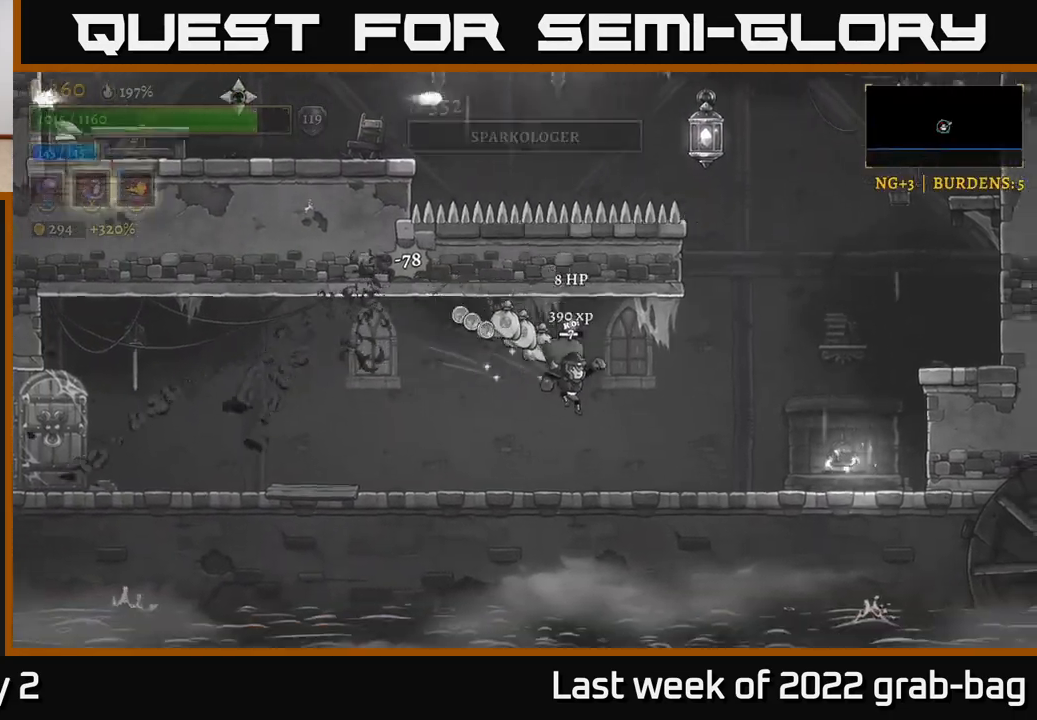
{"buttons": ["A"], "left_stick": "right", "right_stick": "center", "events": [[417, "A", "down"]]}
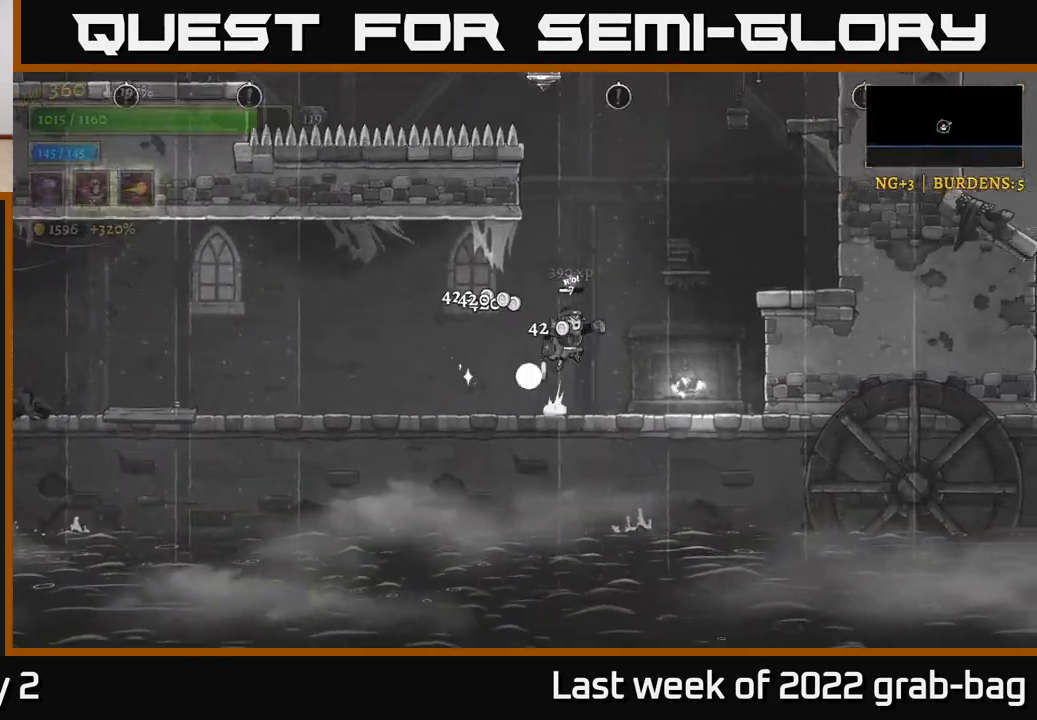
{"buttons": [], "left_stick": "right", "right_stick": "center", "events": [[433, "A", "up"]]}
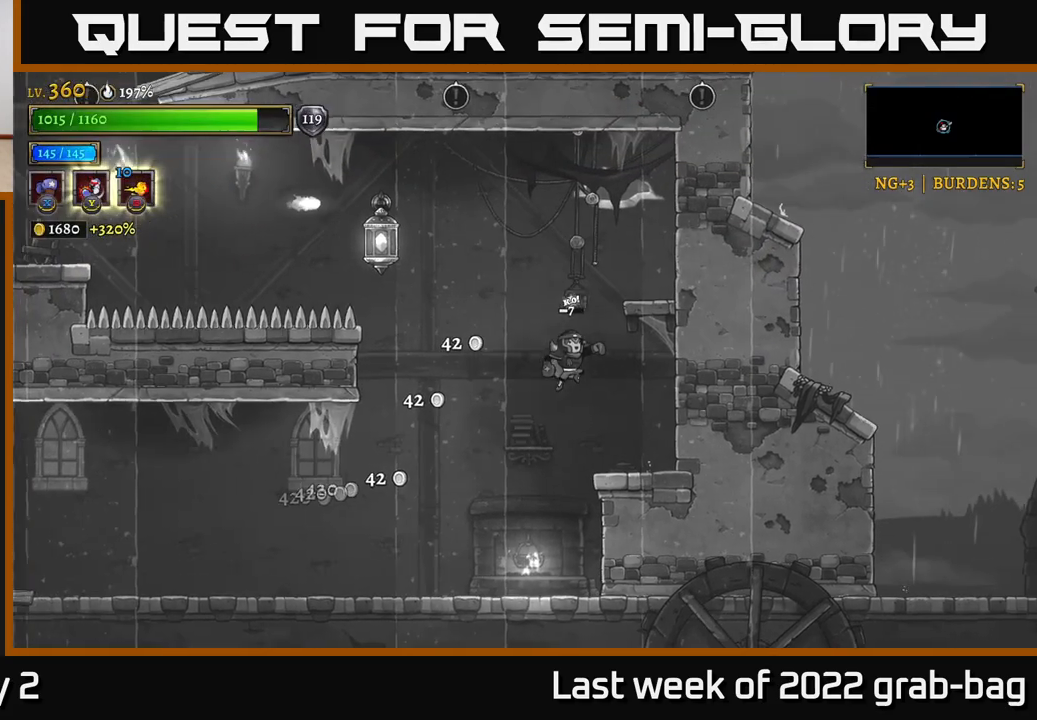
{"buttons": [], "left_stick": "center", "right_stick": "center", "events": [[200, "left_stick", "up-left"], [300, "left_stick", "center"]]}
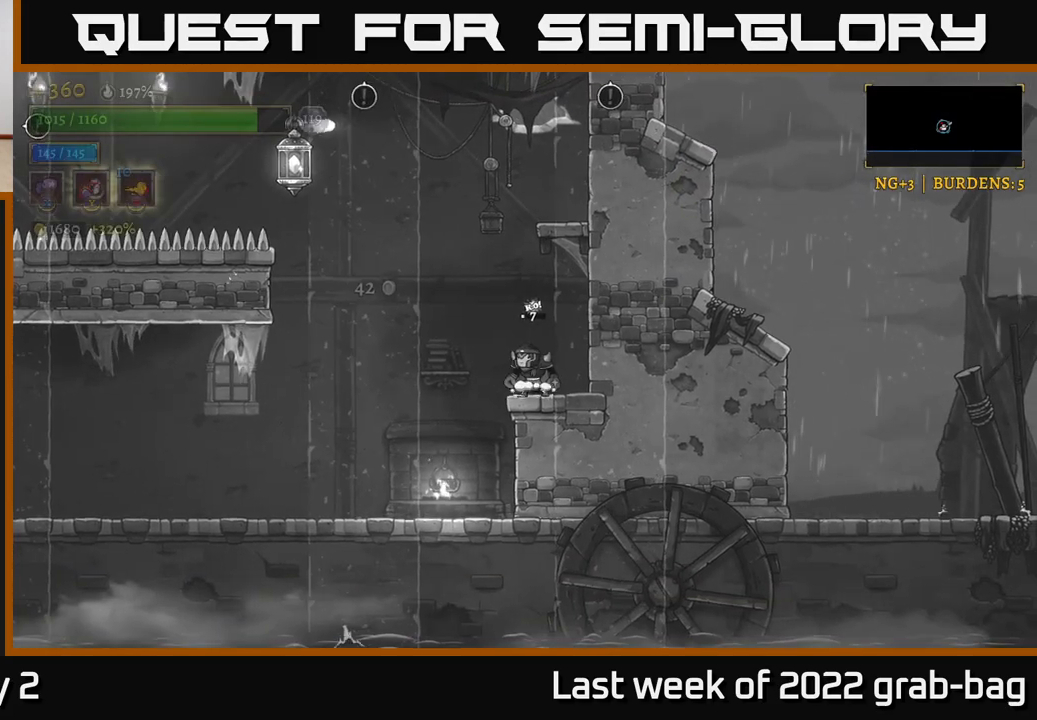
{"buttons": [], "left_stick": "center", "right_stick": "center", "events": [[67, "left_stick", "left"], [133, "left_stick", "center"]]}
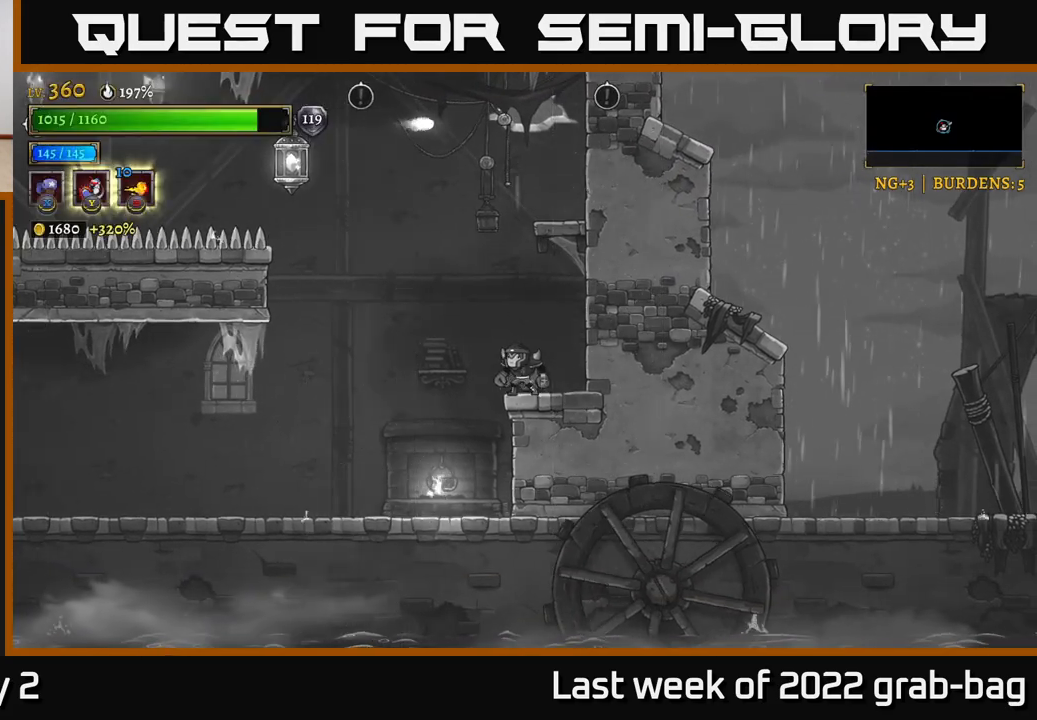
{"buttons": [], "left_stick": "center", "right_stick": "center", "events": []}